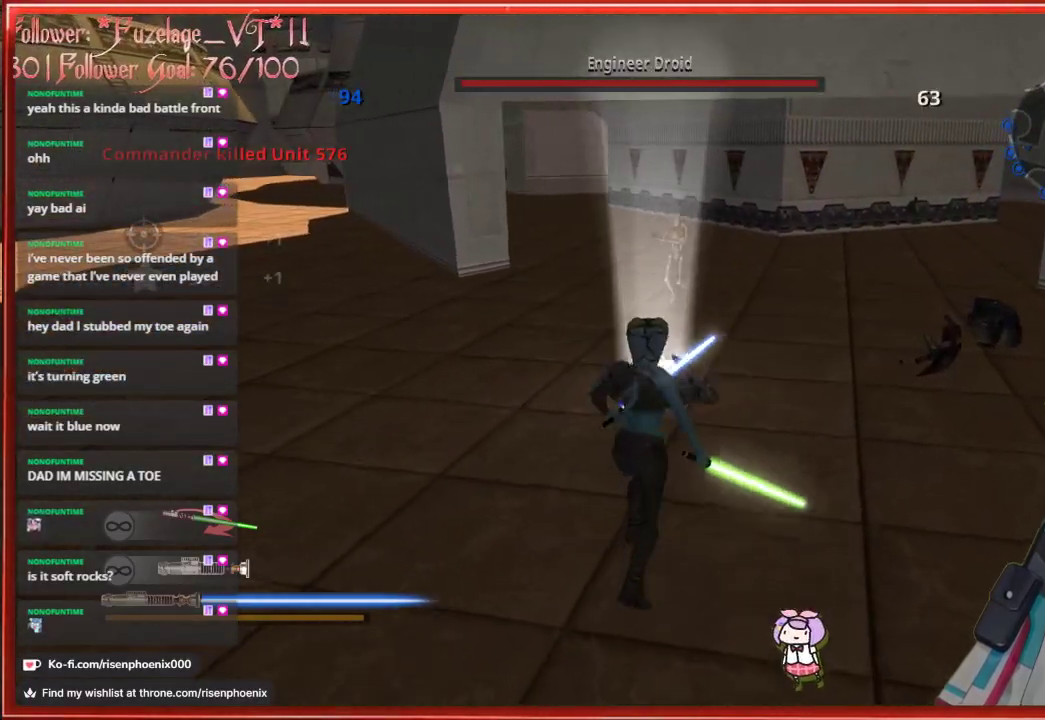
Gameplay with a controller (Xbox layout); each line is a JSON object with the inputs held at the frame after it. "events" lists button and stick changes between this image and that frame as [ms after this image, input, new state], when the widget could be followed in between. Not read: SHARE.
{"buttons": [], "left_stick": "up", "right_stick": "center", "events": [[33, "right_stick", "up-right"], [150, "R2", "down"], [233, "right_stick", "center"], [283, "R2", "up"], [383, "R2", "down"], [483, "R2", "up"]]}
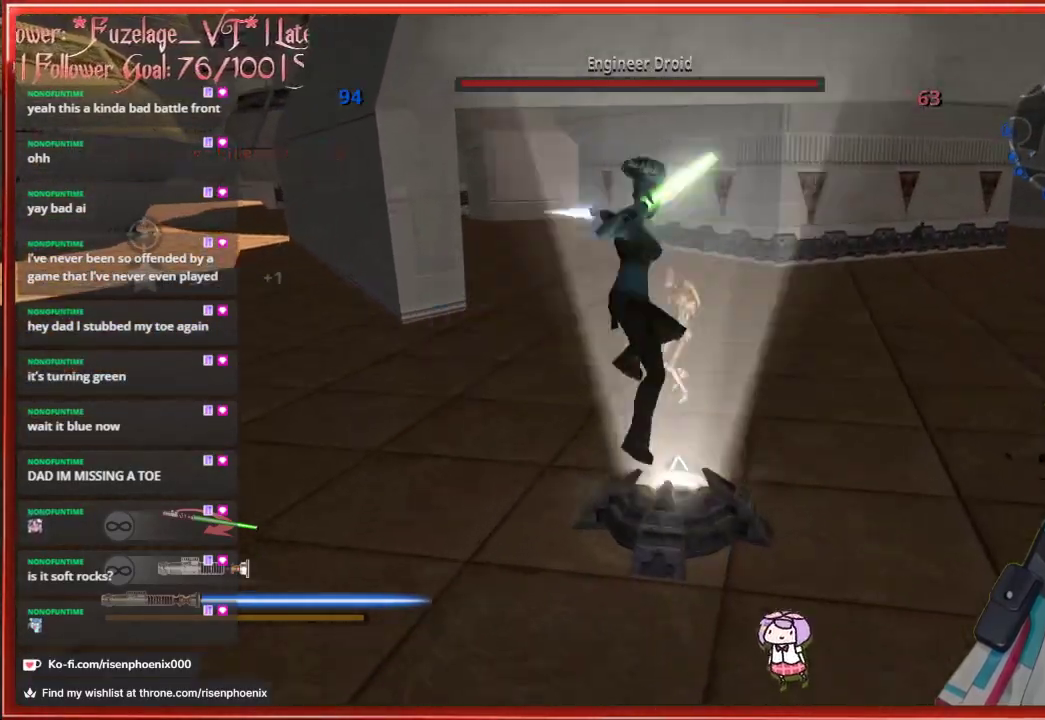
{"buttons": [], "left_stick": "center", "right_stick": "center", "events": [[67, "R2", "down"], [167, "R2", "up"], [200, "left_stick", "right"], [217, "right_stick", "down-right"], [317, "left_stick", "center"], [383, "right_stick", "center"]]}
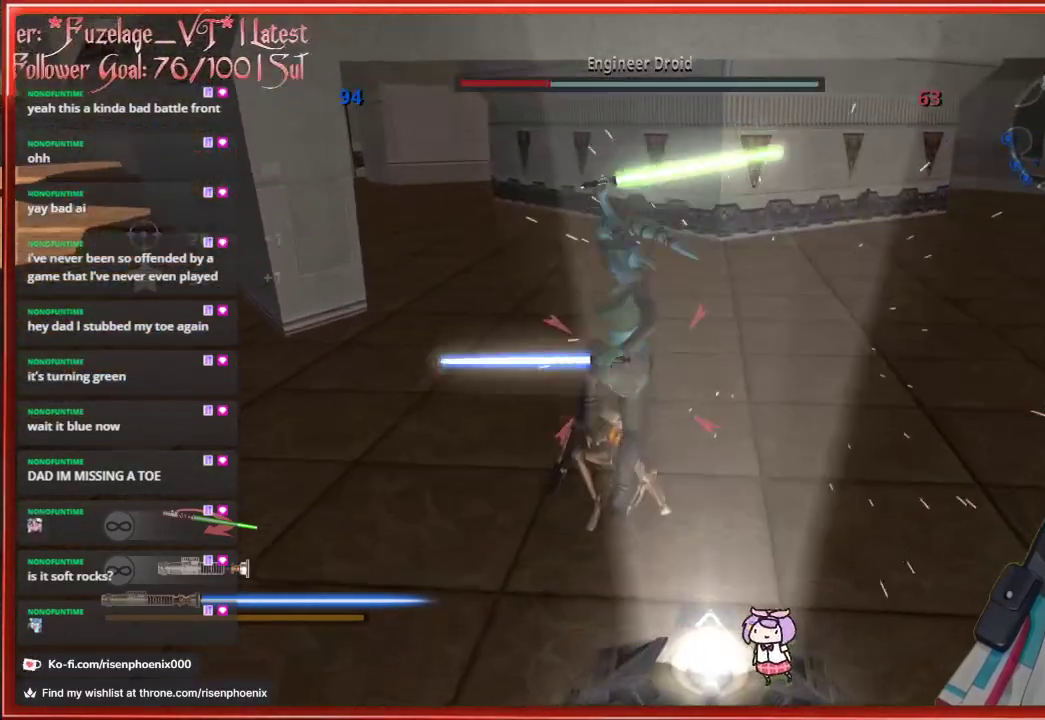
{"buttons": [], "left_stick": "center", "right_stick": "center", "events": [[200, "left_stick", "up-left"], [333, "left_stick", "up"], [467, "left_stick", "center"]]}
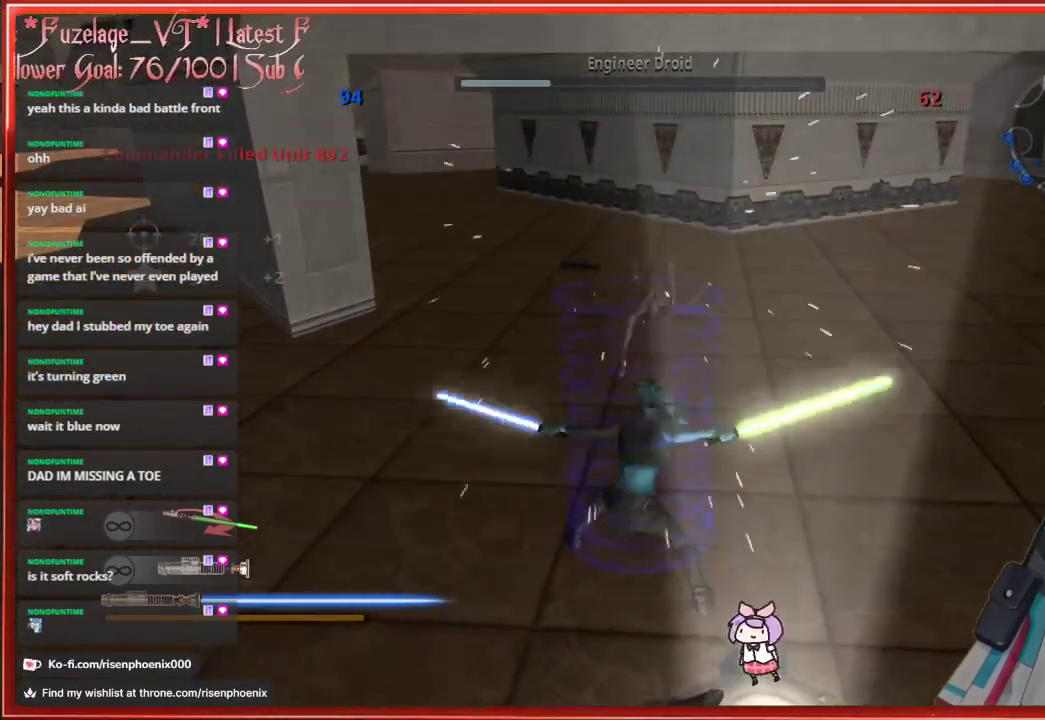
{"buttons": [], "left_stick": "down", "right_stick": "left", "events": [[83, "right_stick", "left"], [100, "left_stick", "down-right"], [367, "left_stick", "down"]]}
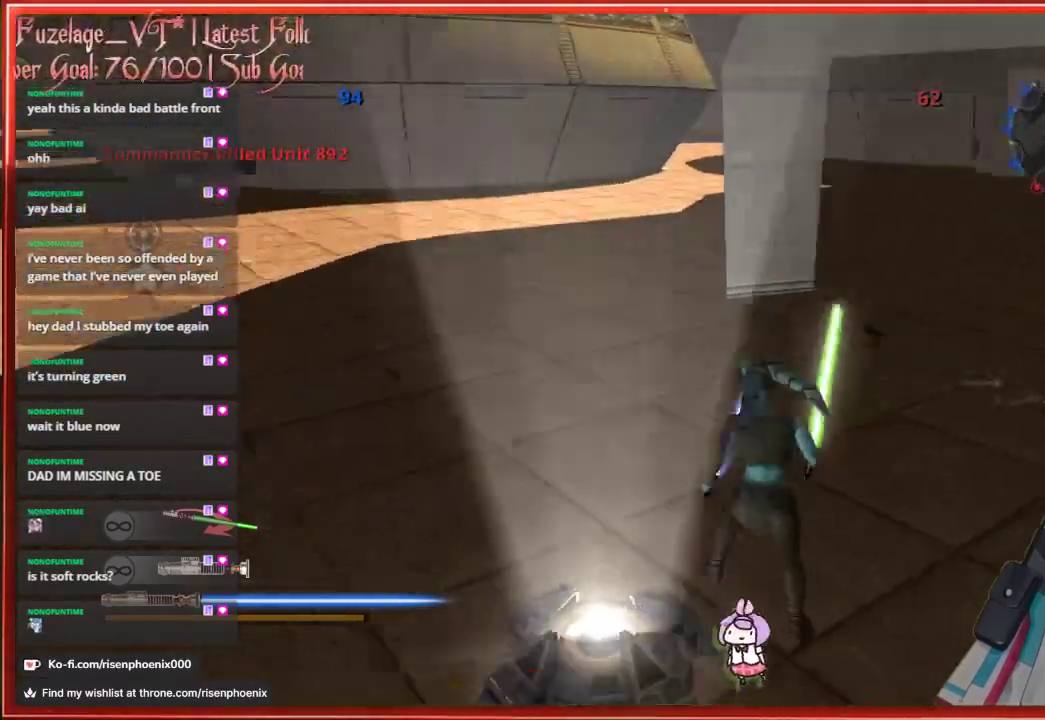
{"buttons": [], "left_stick": "down", "right_stick": "center", "events": [[333, "right_stick", "center"]]}
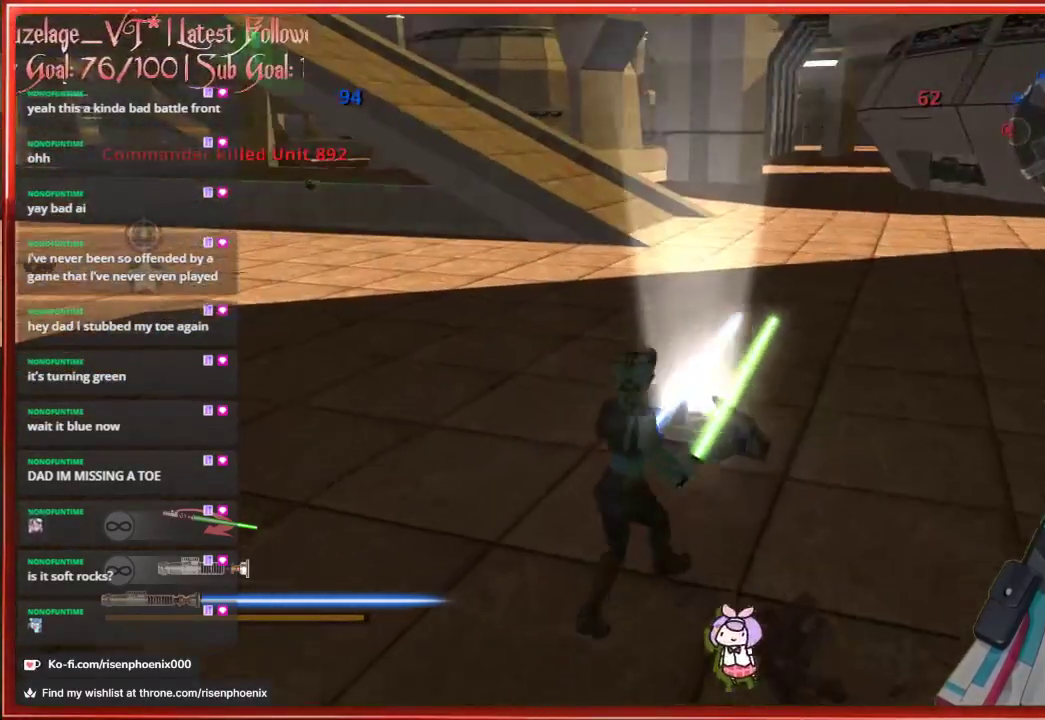
{"buttons": [], "left_stick": "up-left", "right_stick": "center", "events": [[17, "left_stick", "down-left"], [167, "right_stick", "left"], [183, "left_stick", "left"], [300, "left_stick", "up-left"], [350, "right_stick", "center"]]}
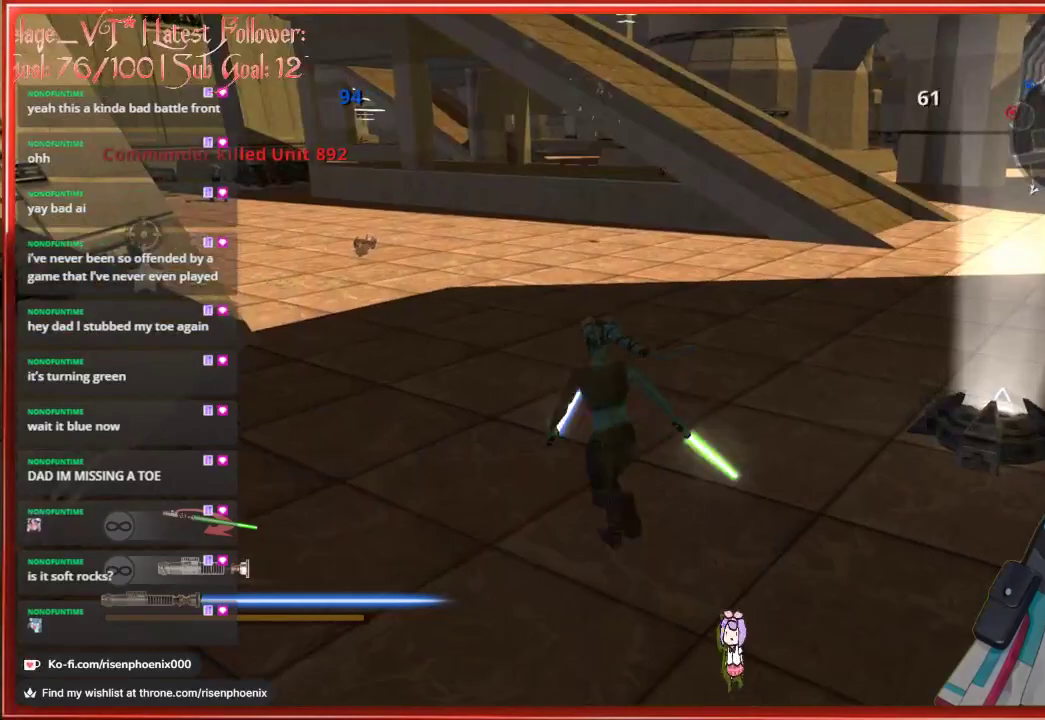
{"buttons": [], "left_stick": "center", "right_stick": "center", "events": [[50, "right_stick", "left"], [167, "left_stick", "center"], [267, "right_stick", "center"]]}
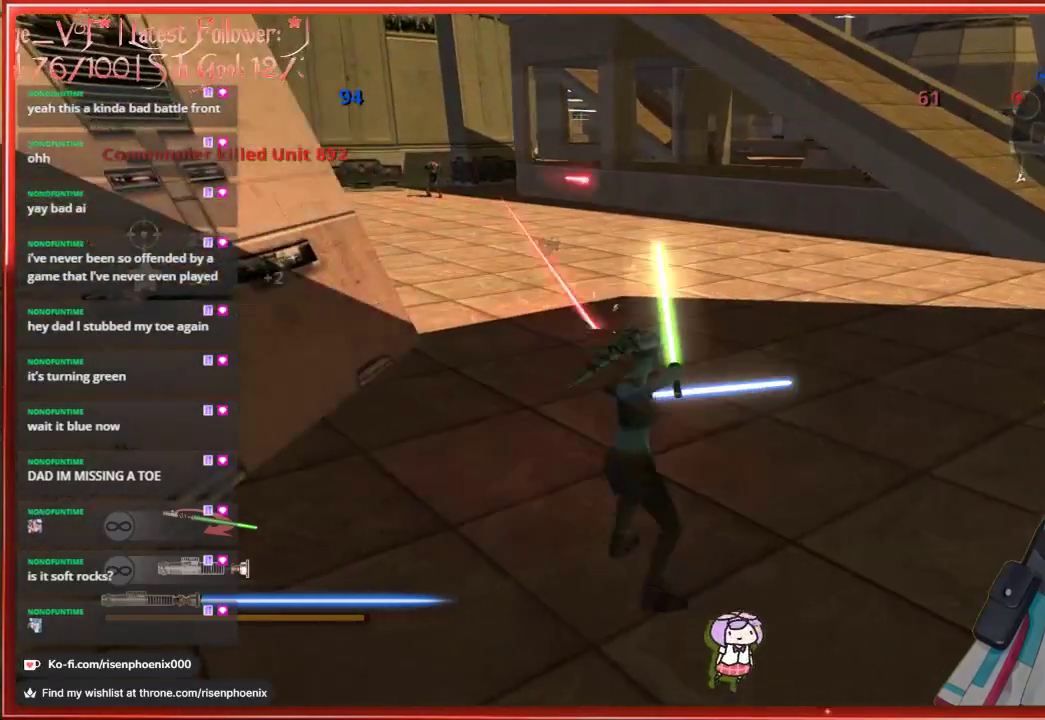
{"buttons": [], "left_stick": "left", "right_stick": "left", "events": [[100, "left_stick", "up-left"], [350, "left_stick", "left"], [467, "right_stick", "left"]]}
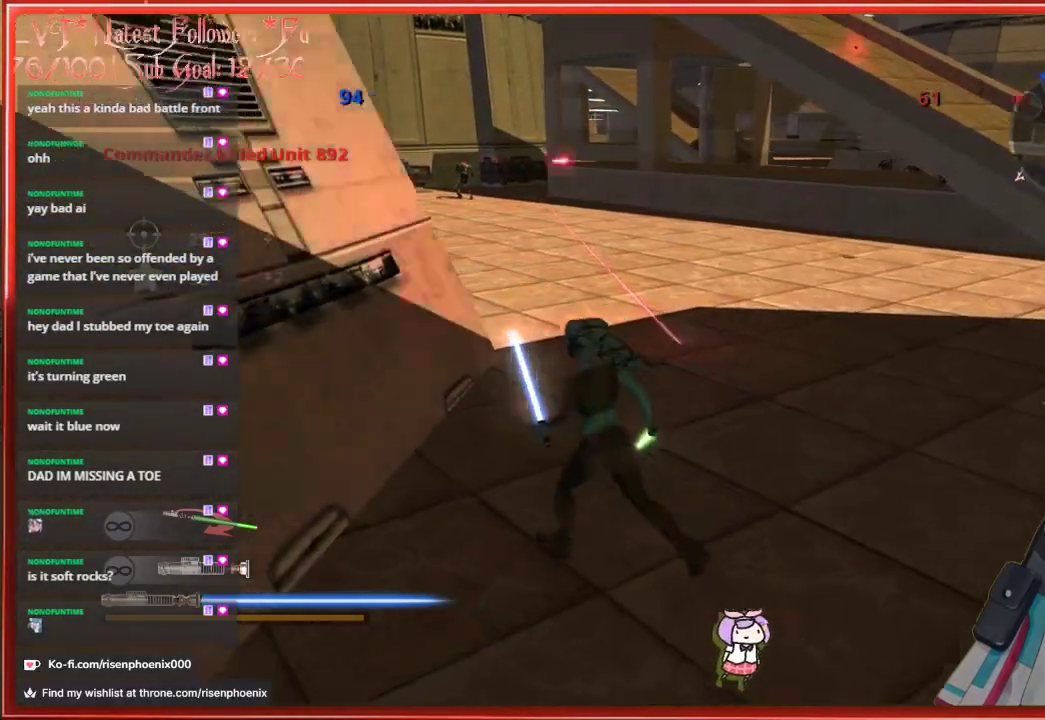
{"buttons": [], "left_stick": "left", "right_stick": "up-left", "events": [[250, "right_stick", "center"], [483, "right_stick", "up-left"]]}
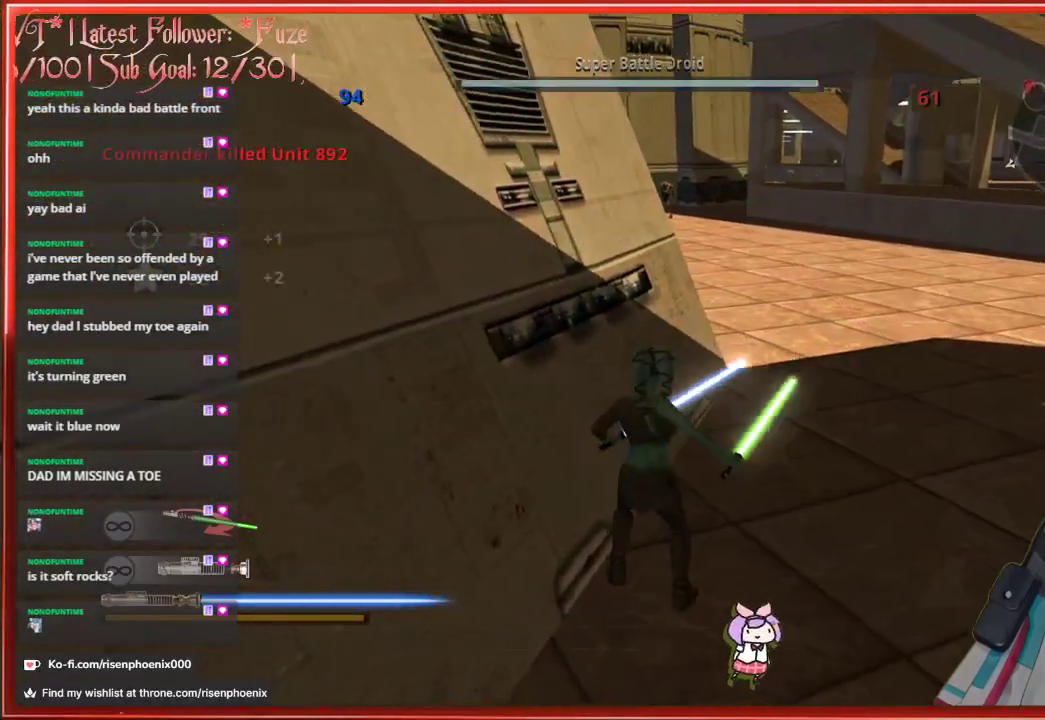
{"buttons": [], "left_stick": "down-left", "right_stick": "center", "events": [[133, "left_stick", "center"], [267, "left_stick", "down"], [467, "right_stick", "center"], [500, "left_stick", "down-left"]]}
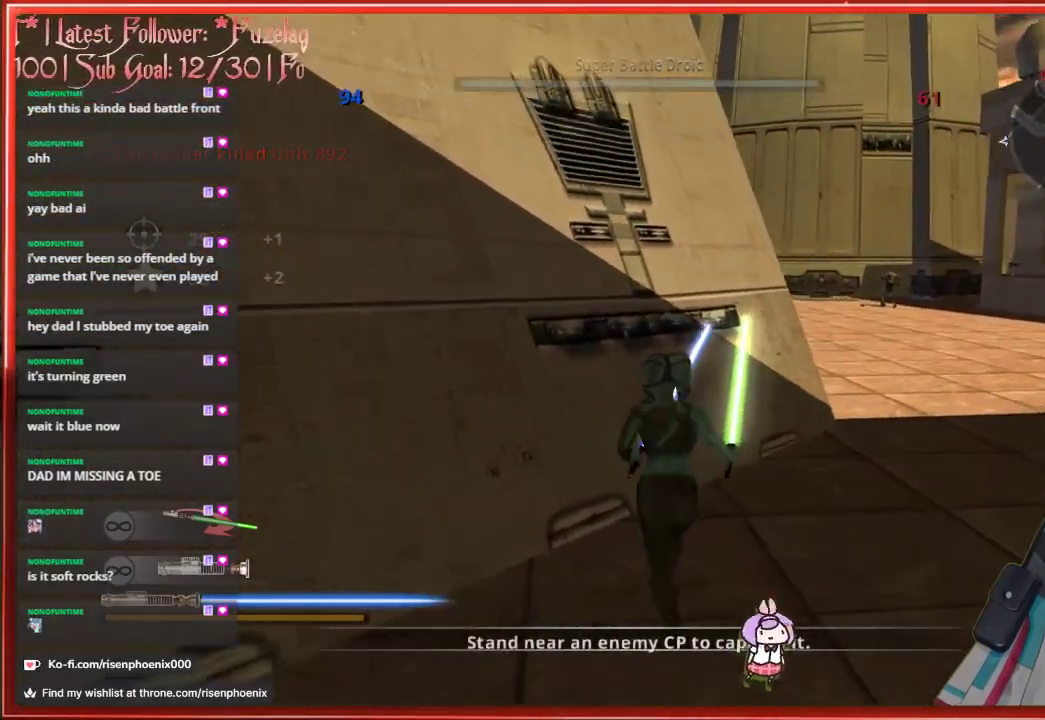
{"buttons": [], "left_stick": "center", "right_stick": "center", "events": [[50, "left_stick", "left"], [217, "left_stick", "center"]]}
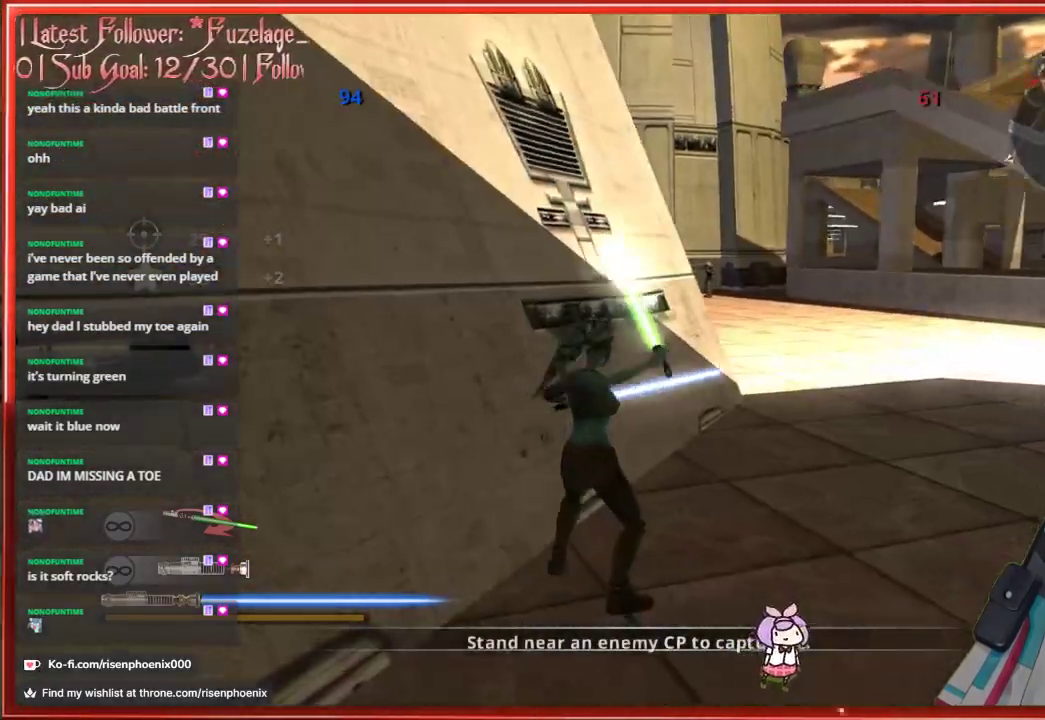
{"buttons": [], "left_stick": "center", "right_stick": "center", "events": []}
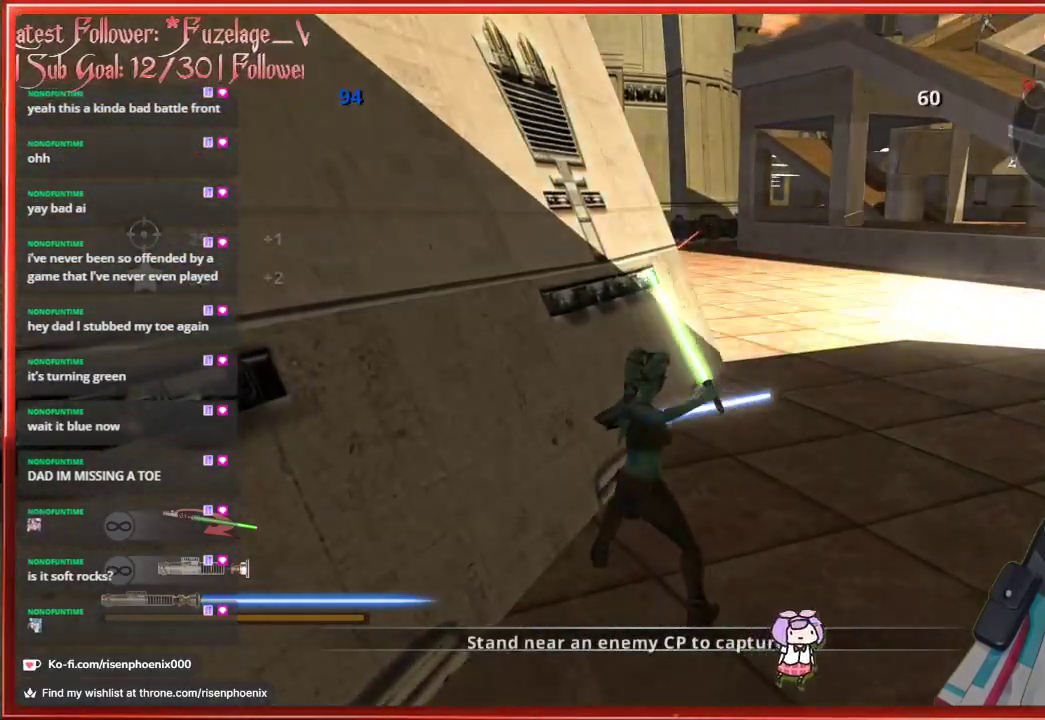
{"buttons": [], "left_stick": "up", "right_stick": "center", "events": [[83, "left_stick", "right"], [150, "left_stick", "up-right"], [283, "left_stick", "up"]]}
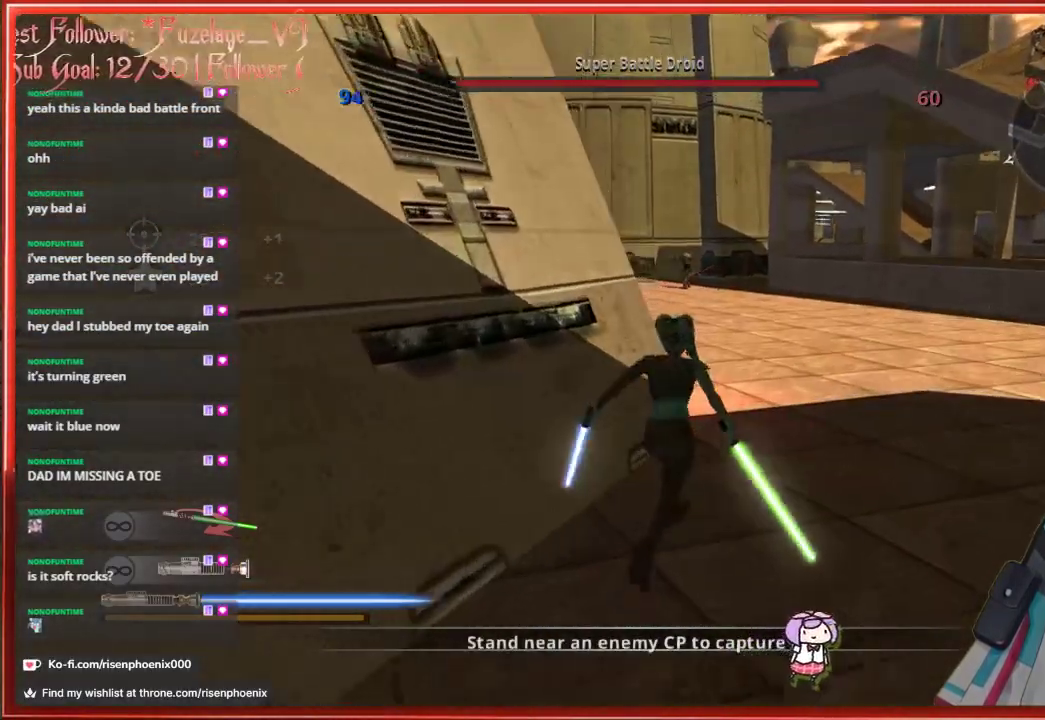
{"buttons": [], "left_stick": "center", "right_stick": "center", "events": [[133, "L2", "down"], [333, "L2", "up"], [500, "left_stick", "center"]]}
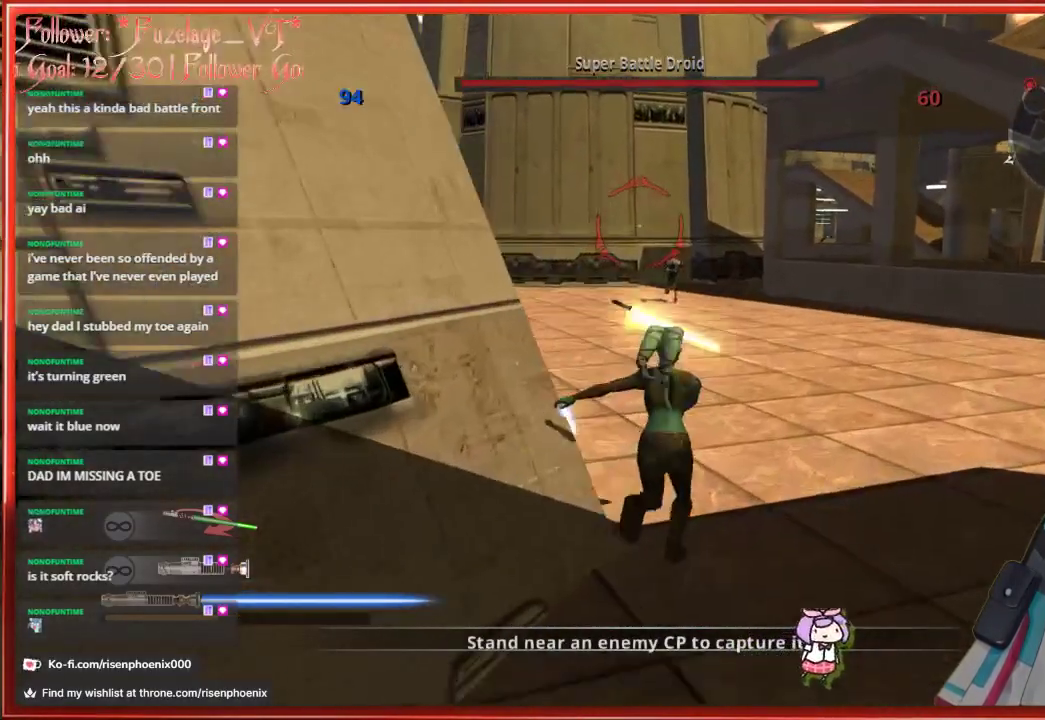
{"buttons": [], "left_stick": "down", "right_stick": "center", "events": [[83, "left_stick", "down"]]}
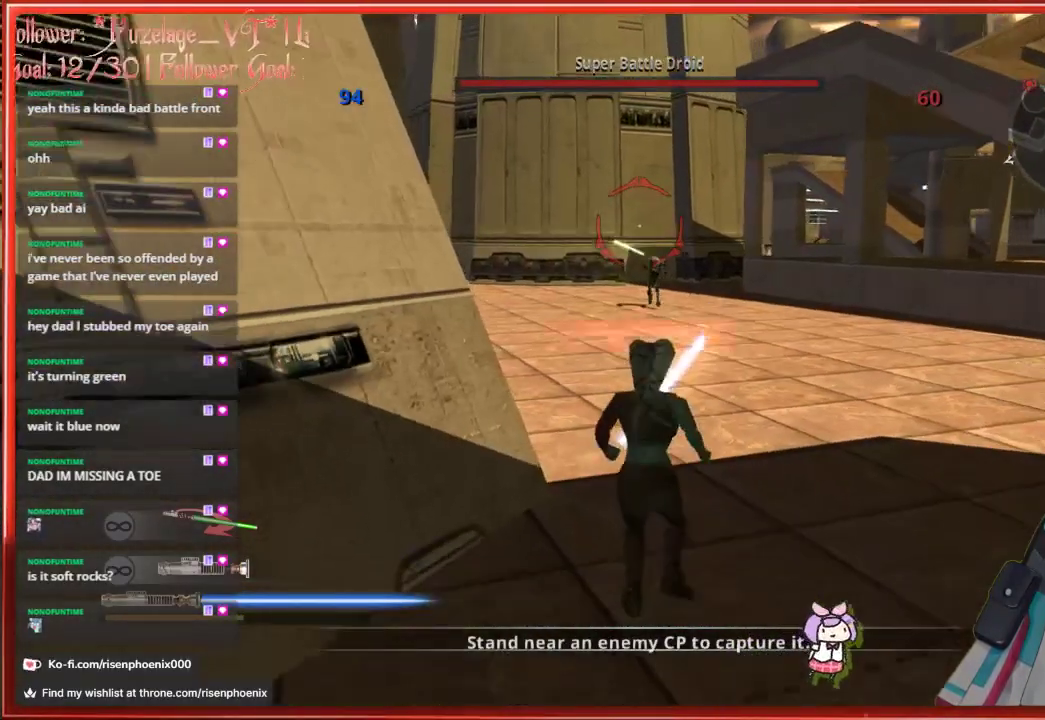
{"buttons": [], "left_stick": "down", "right_stick": "center", "events": []}
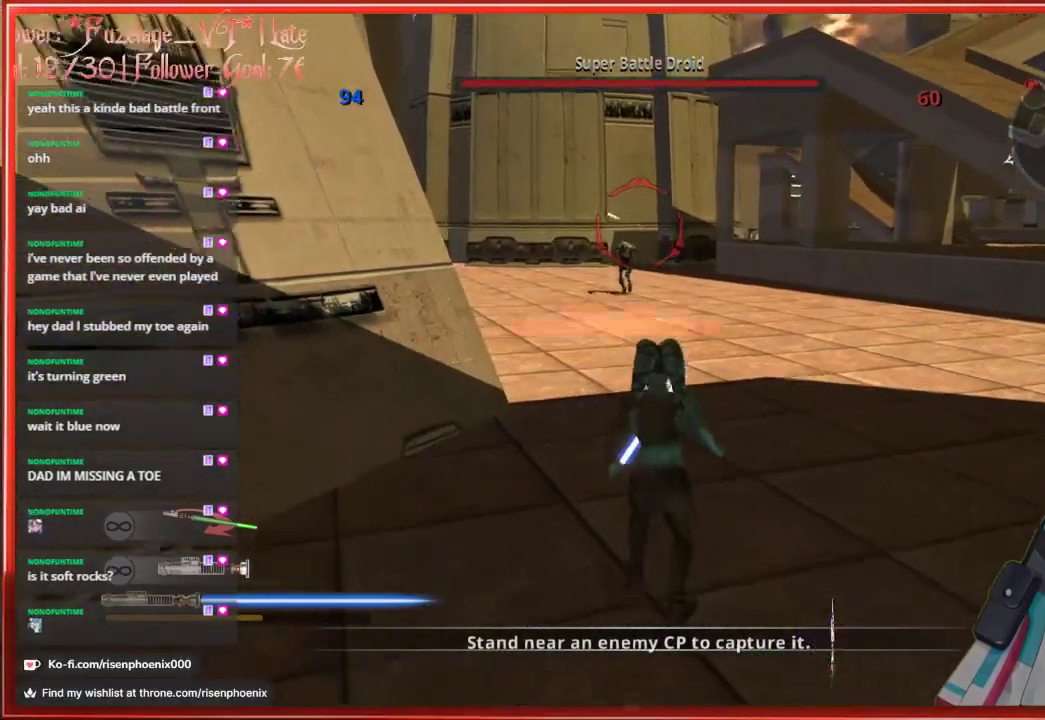
{"buttons": [], "left_stick": "center", "right_stick": "center", "events": [[100, "left_stick", "center"]]}
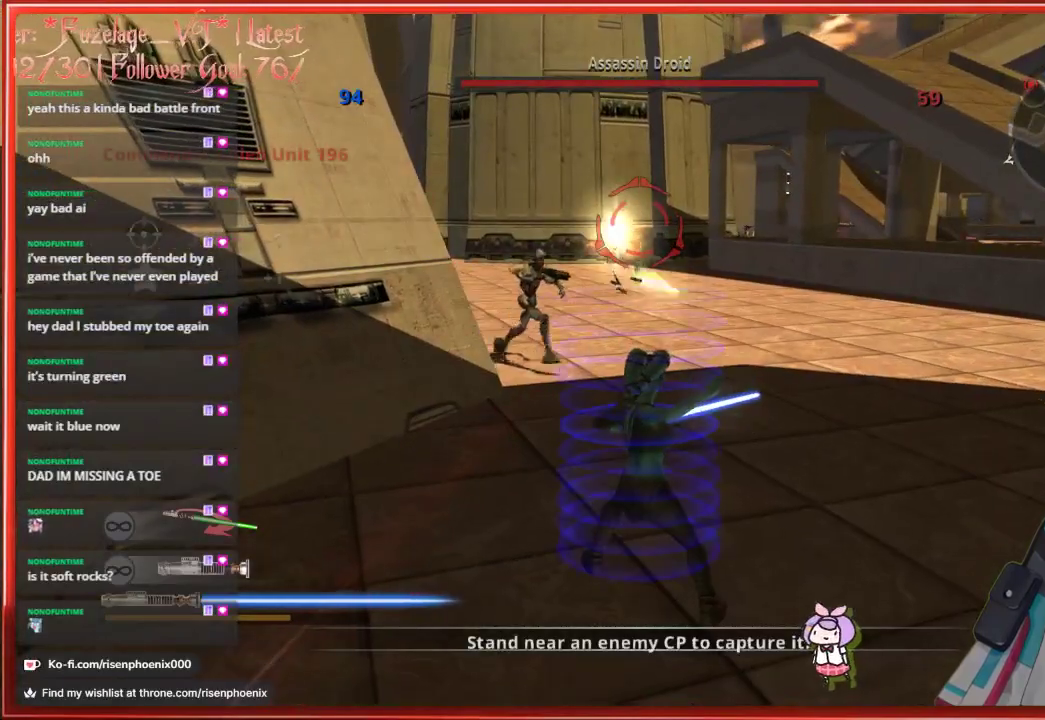
{"buttons": [], "left_stick": "down", "right_stick": "center", "events": [[217, "left_stick", "down-left"], [367, "left_stick", "down"]]}
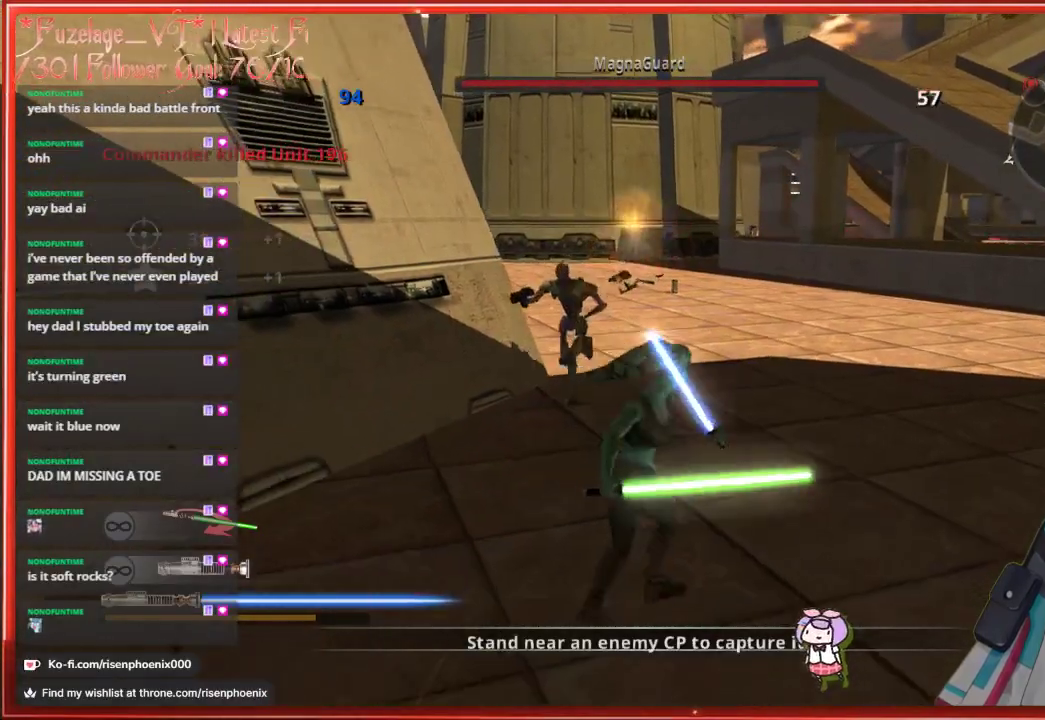
{"buttons": ["R2"], "left_stick": "left", "right_stick": "center", "events": [[67, "left_stick", "left"], [150, "left_stick", "up-left"], [183, "R2", "down"], [300, "R2", "up"], [367, "R2", "down"], [433, "R2", "up"], [483, "left_stick", "left"], [500, "R2", "down"]]}
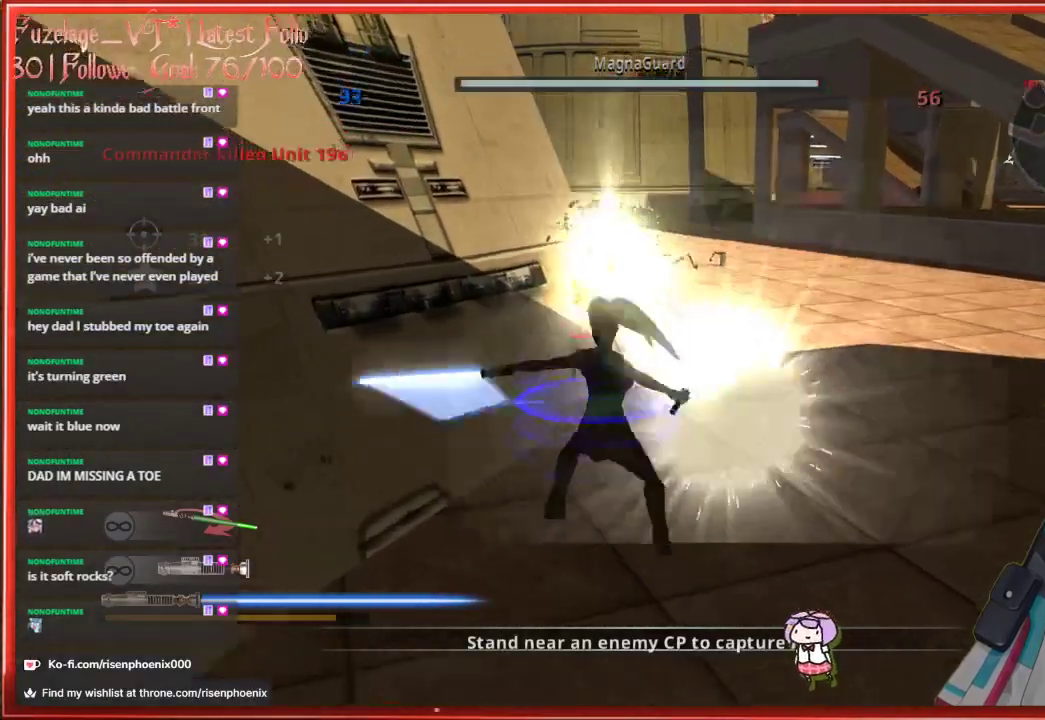
{"buttons": [], "left_stick": "right", "right_stick": "down", "events": [[83, "R2", "up"], [133, "right_stick", "down-left"], [150, "R2", "down"], [233, "R2", "up"], [267, "left_stick", "center"], [317, "left_stick", "right"], [317, "right_stick", "down"]]}
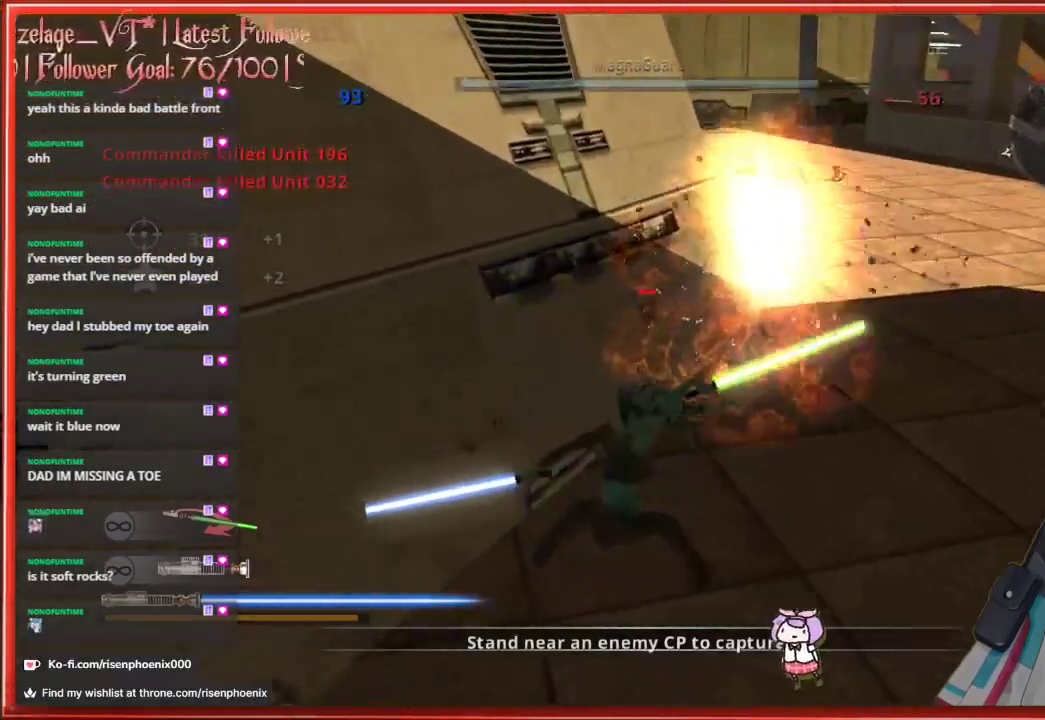
{"buttons": [], "left_stick": "up-right", "right_stick": "right", "events": [[133, "right_stick", "right"], [500, "left_stick", "up-right"]]}
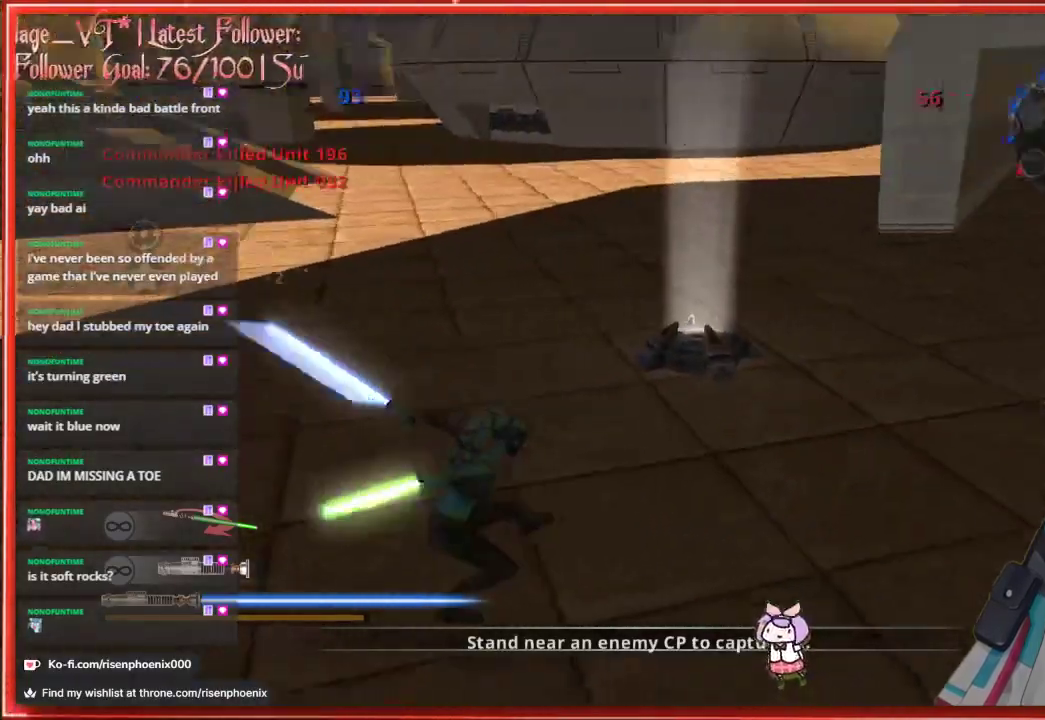
{"buttons": [], "left_stick": "up-right", "right_stick": "center", "events": [[33, "right_stick", "center"]]}
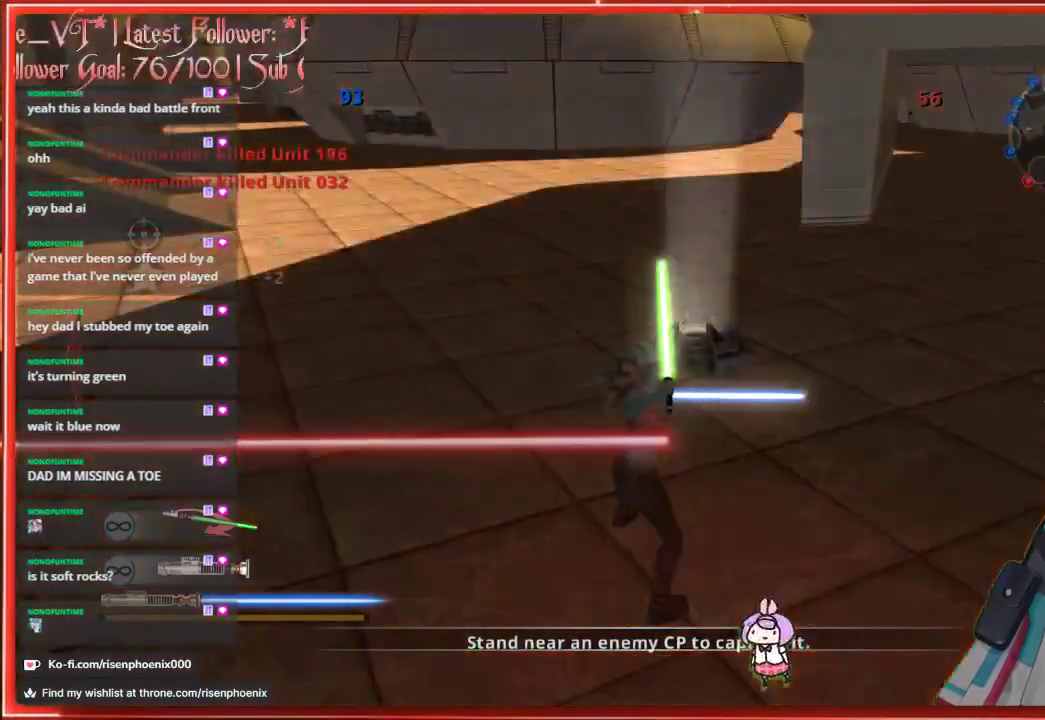
{"buttons": [], "left_stick": "up-right", "right_stick": "center", "events": []}
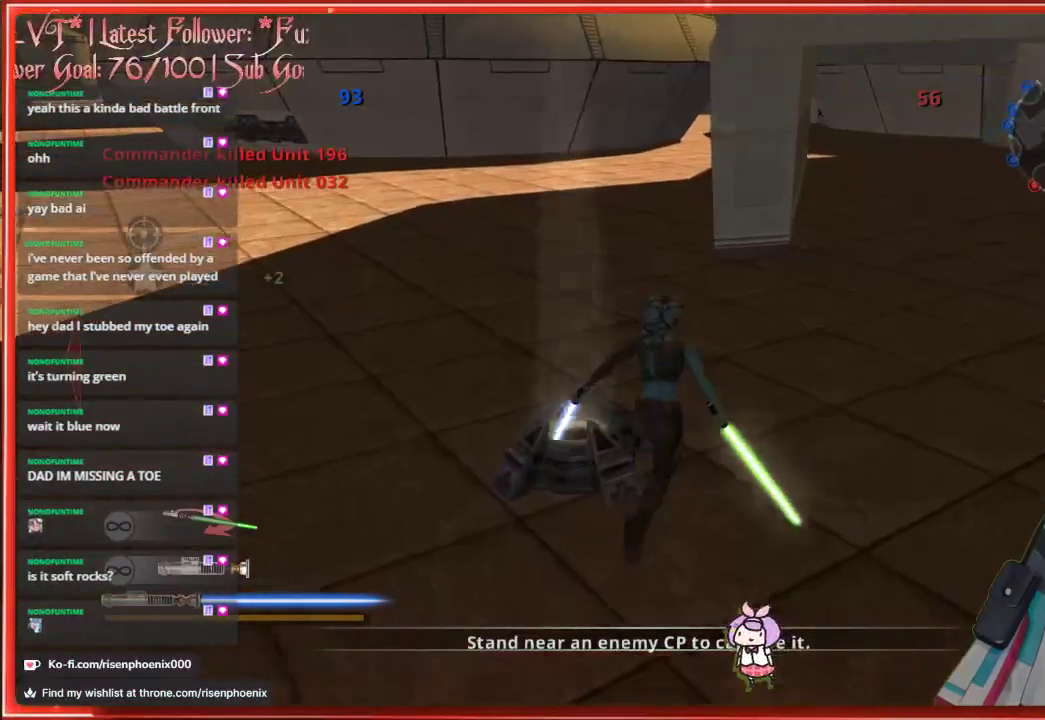
{"buttons": ["A"], "left_stick": "up", "right_stick": "center", "events": [[383, "left_stick", "up"], [400, "A", "down"]]}
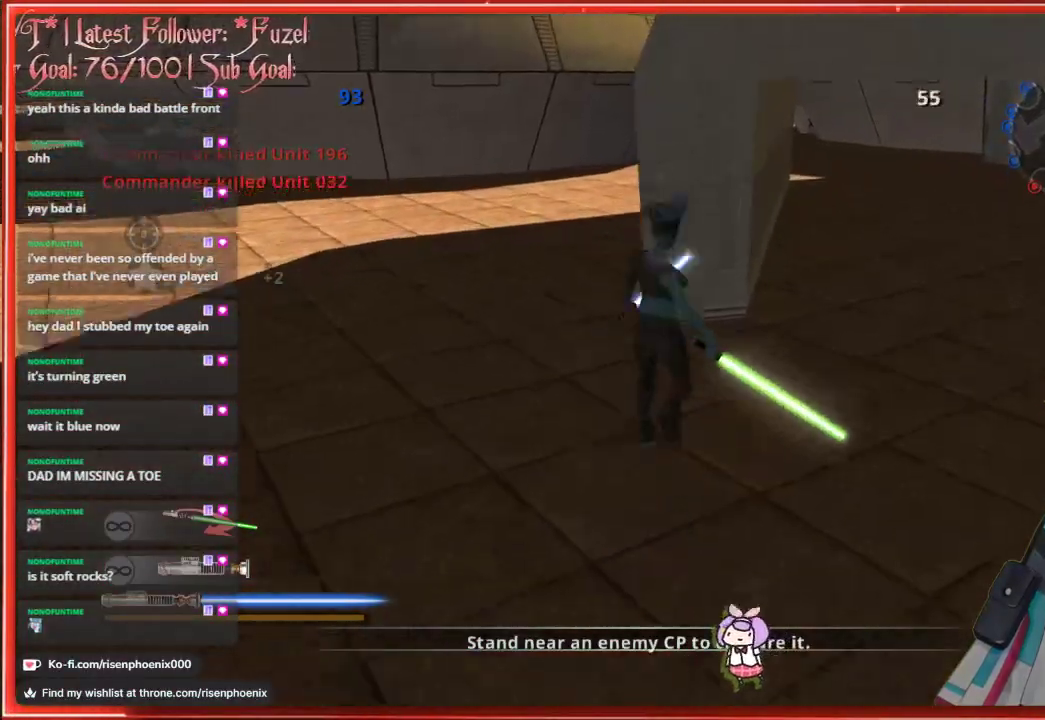
{"buttons": [], "left_stick": "down-right", "right_stick": "center", "events": [[33, "A", "up"], [183, "left_stick", "center"], [283, "left_stick", "down-right"]]}
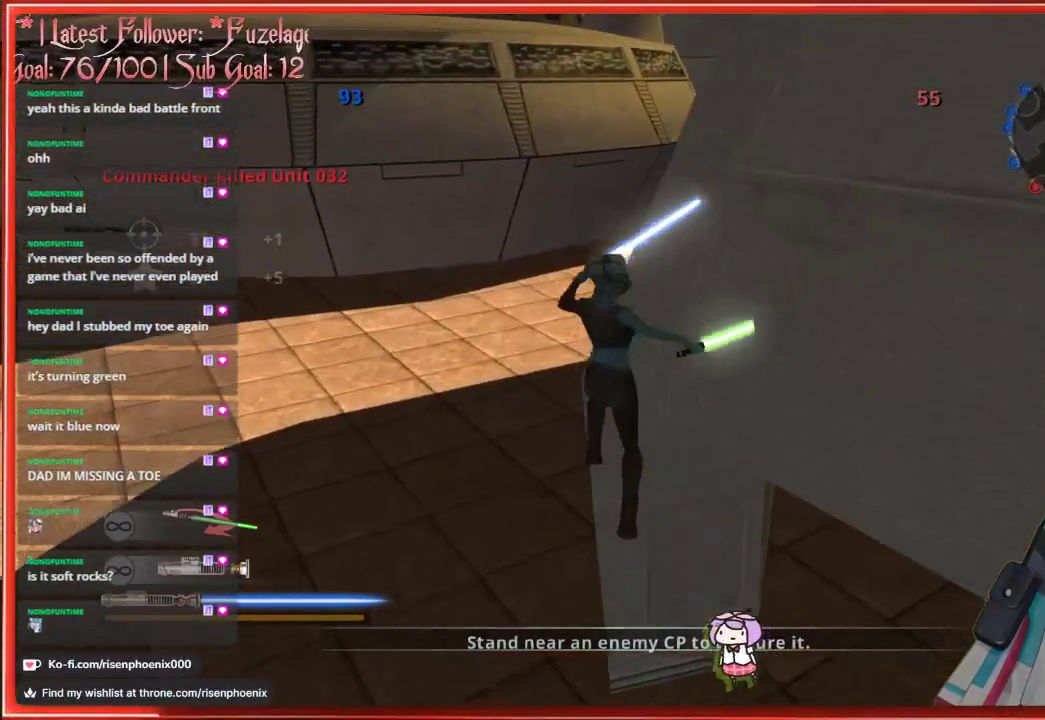
{"buttons": [], "left_stick": "up-left", "right_stick": "left", "events": [[50, "left_stick", "down"], [133, "right_stick", "left"], [383, "left_stick", "left"], [467, "left_stick", "up-left"]]}
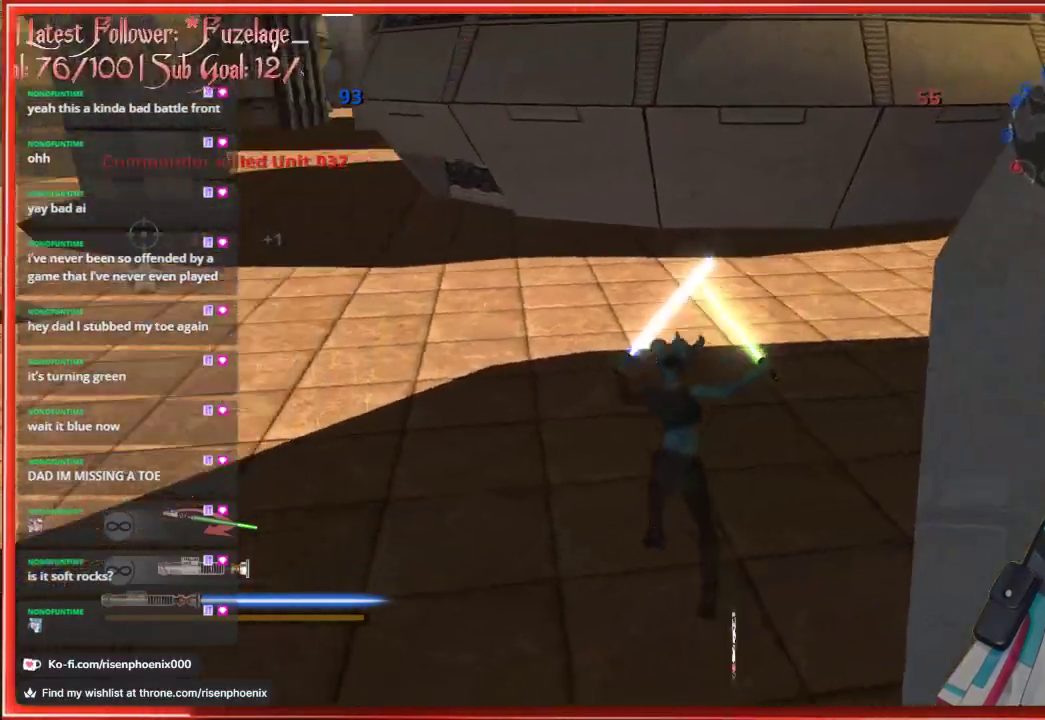
{"buttons": ["L3"], "left_stick": "up", "right_stick": "center", "events": [[433, "L3", "down"], [433, "left_stick", "up"], [450, "right_stick", "center"]]}
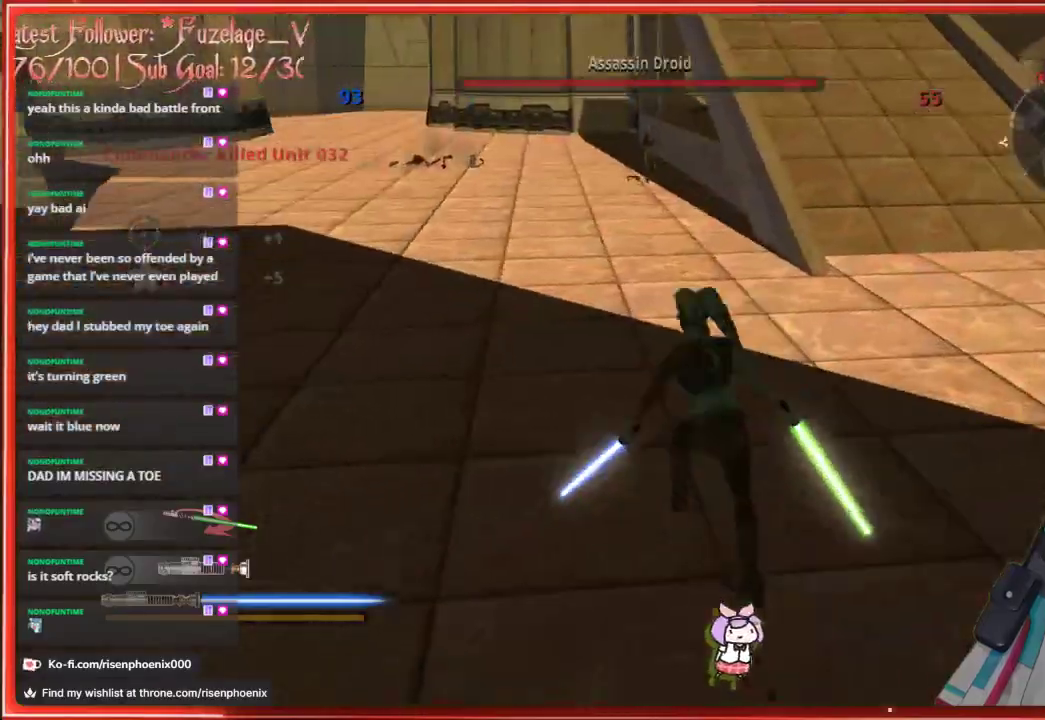
{"buttons": ["A"], "left_stick": "up", "right_stick": "center", "events": [[117, "L3", "up"], [433, "A", "down"]]}
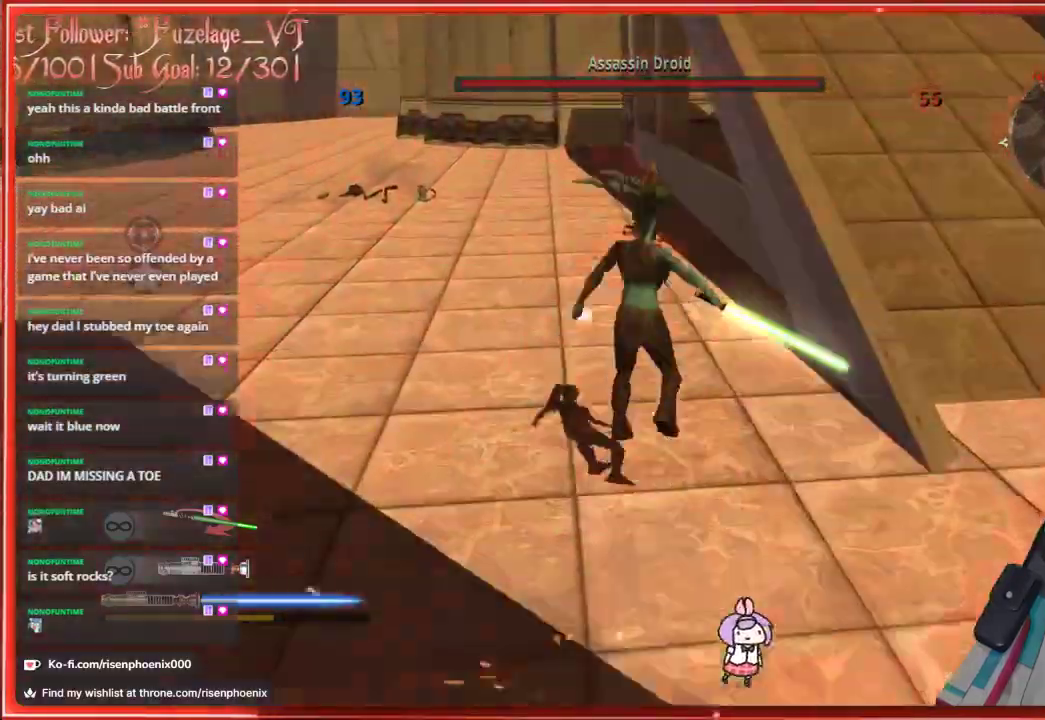
{"buttons": [], "left_stick": "down", "right_stick": "down", "events": [[83, "A", "up"], [217, "left_stick", "down"], [250, "R2", "down"], [367, "right_stick", "down"], [400, "R2", "up"]]}